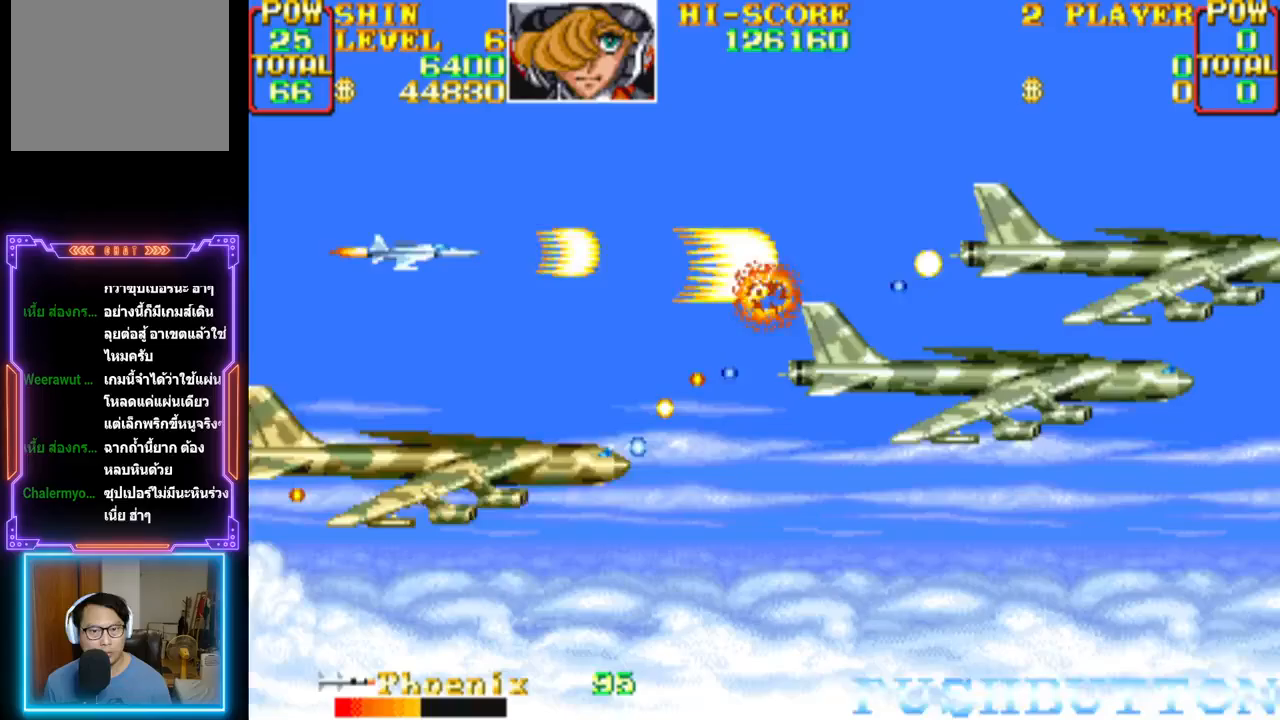
Gameplay with a controller (PlayStation layout); each line is a JSON object with the inputs held at the frame after it. "events" lists button and stick changes between this image and that frame as [ms after this image, input, new state], when the widget could be followed in between. Not read: left_stick right_stick.
{"buttons": ["CROSS", "DPAD_UP"], "events": [[50, "DPAD_RIGHT", "down"], [167, "DPAD_RIGHT", "up"], [400, "DPAD_UP", "down"]]}
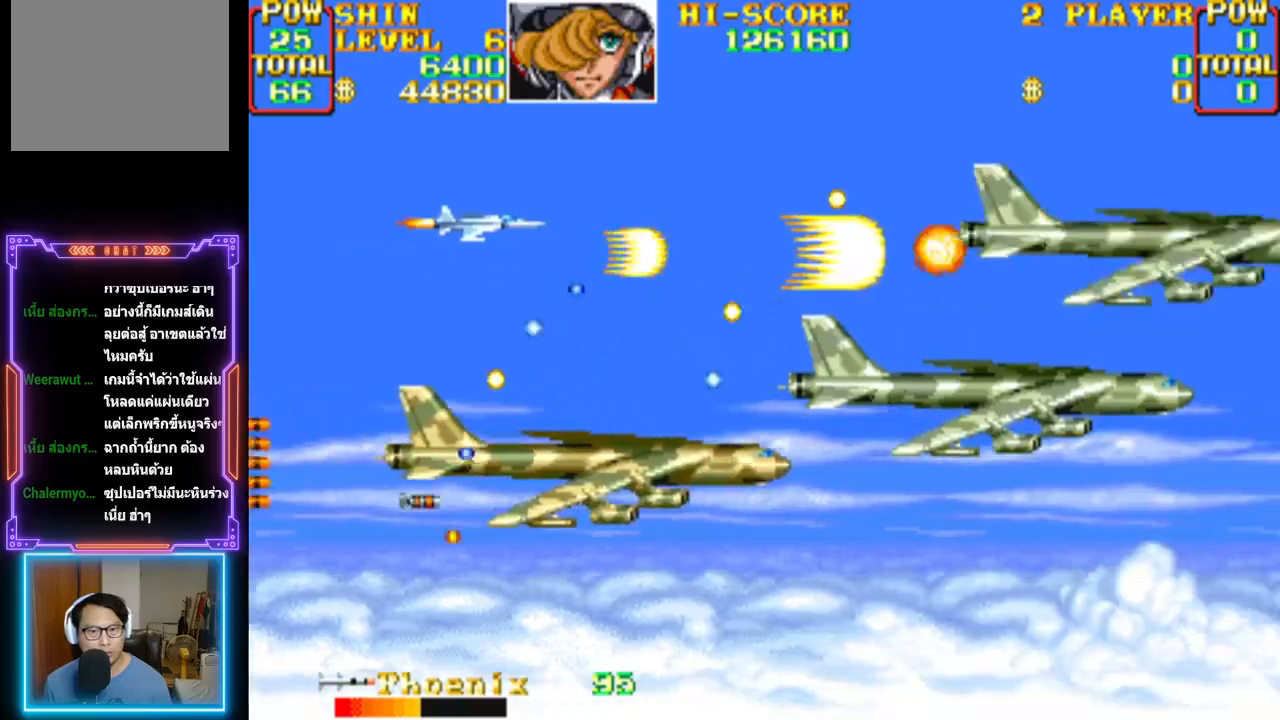
{"buttons": ["CROSS", "DPAD_DOWN", "DPAD_LEFT"]}
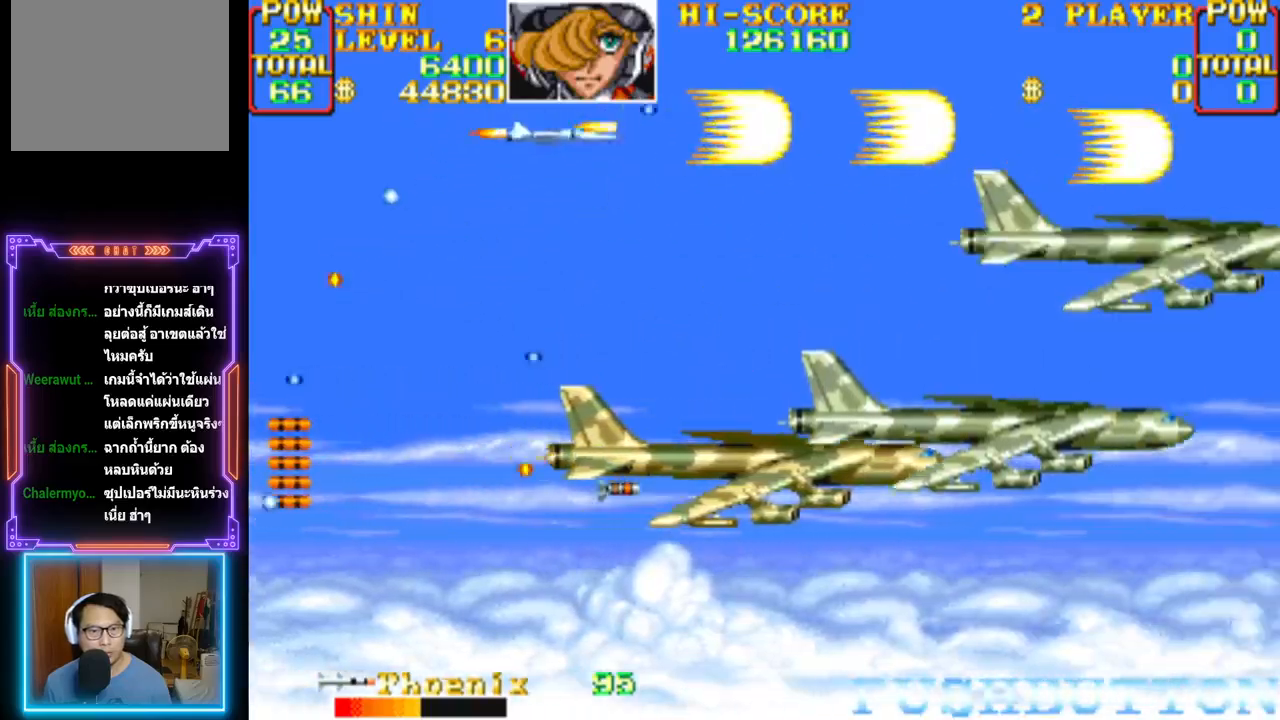
{"buttons": ["CROSS"], "events": [[117, "CIRCLE", "down"], [133, "DPAD_DOWN", "up"], [133, "DPAD_LEFT", "up"], [367, "CIRCLE", "up"], [367, "CROSS", "up"], [417, "CROSS", "down"]]}
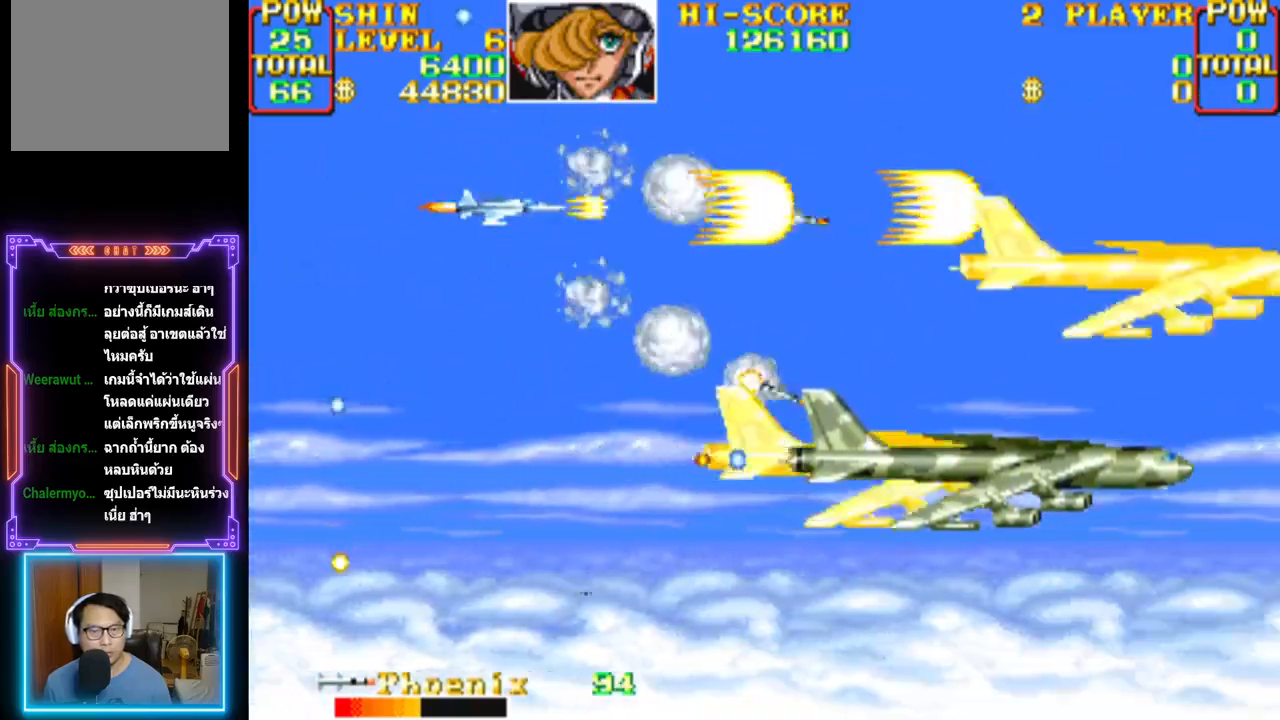
{"buttons": [], "events": [[33, "CROSS", "up"], [67, "CROSS", "down"], [117, "CIRCLE", "down"], [200, "CROSS", "up"], [217, "CROSS", "down"], [317, "DPAD_LEFT", "down"], [333, "CIRCLE", "up"], [333, "CROSS", "up"], [333, "DPAD_DOWN", "down"], [400, "CIRCLE", "down"], [400, "CROSS", "down"], [400, "DPAD_DOWN", "up"], [433, "DPAD_LEFT", "up"], [500, "CIRCLE", "up"], [500, "CROSS", "up"]]}
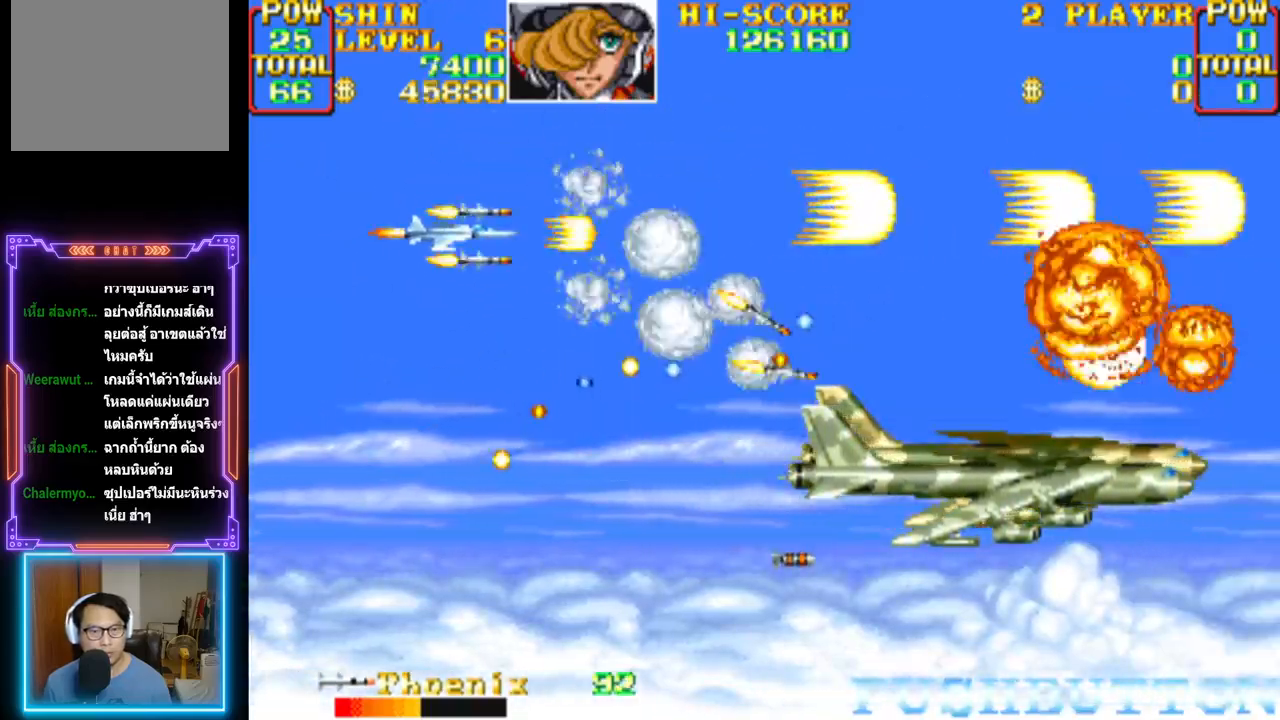
{"buttons": ["DPAD_UP", "DPAD_RIGHT"], "events": [[50, "CROSS", "down"], [67, "CIRCLE", "down"], [117, "DPAD_LEFT", "down"], [117, "DPAD_UP", "down"], [167, "CIRCLE", "up"], [167, "CROSS", "up"], [183, "DPAD_LEFT", "up"], [200, "DPAD_RIGHT", "down"], [217, "CIRCLE", "down"], [217, "CROSS", "down"], [317, "CIRCLE", "up"], [333, "CROSS", "up"], [383, "CIRCLE", "down"], [383, "CROSS", "down"], [483, "CIRCLE", "up"], [500, "CROSS", "up"]]}
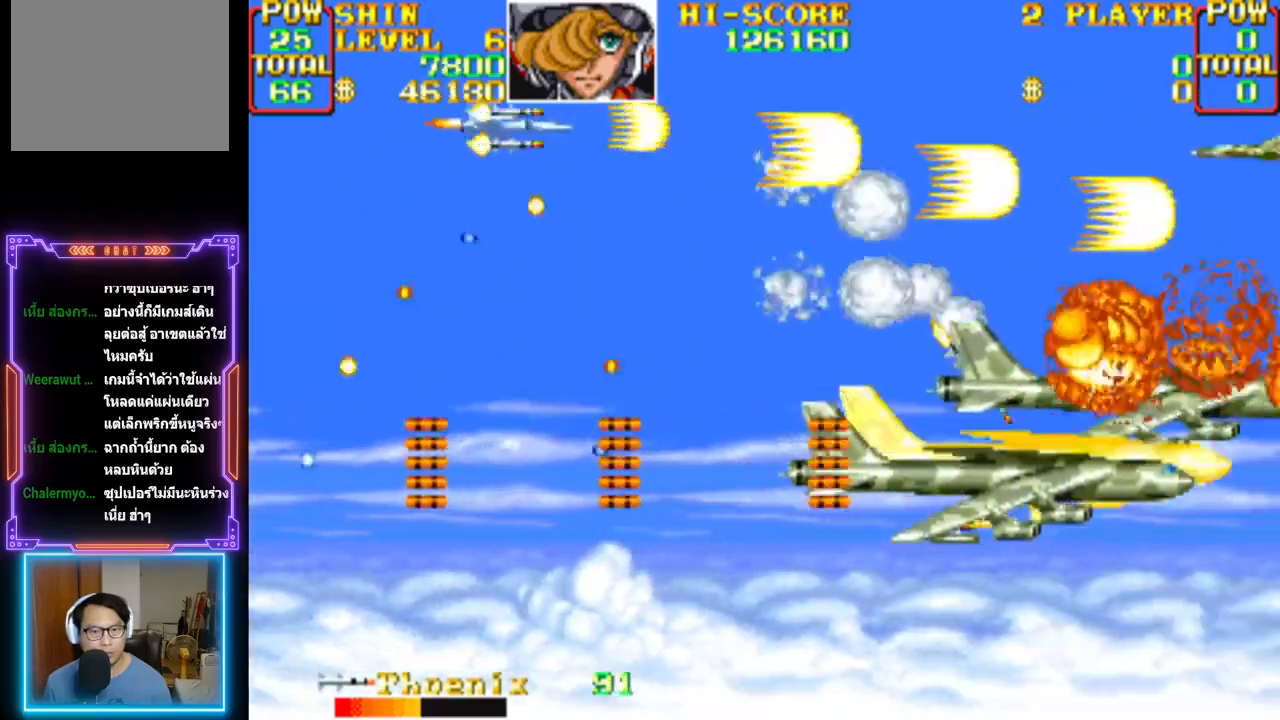
{"buttons": ["CROSS", "DPAD_DOWN", "DPAD_LEFT"]}
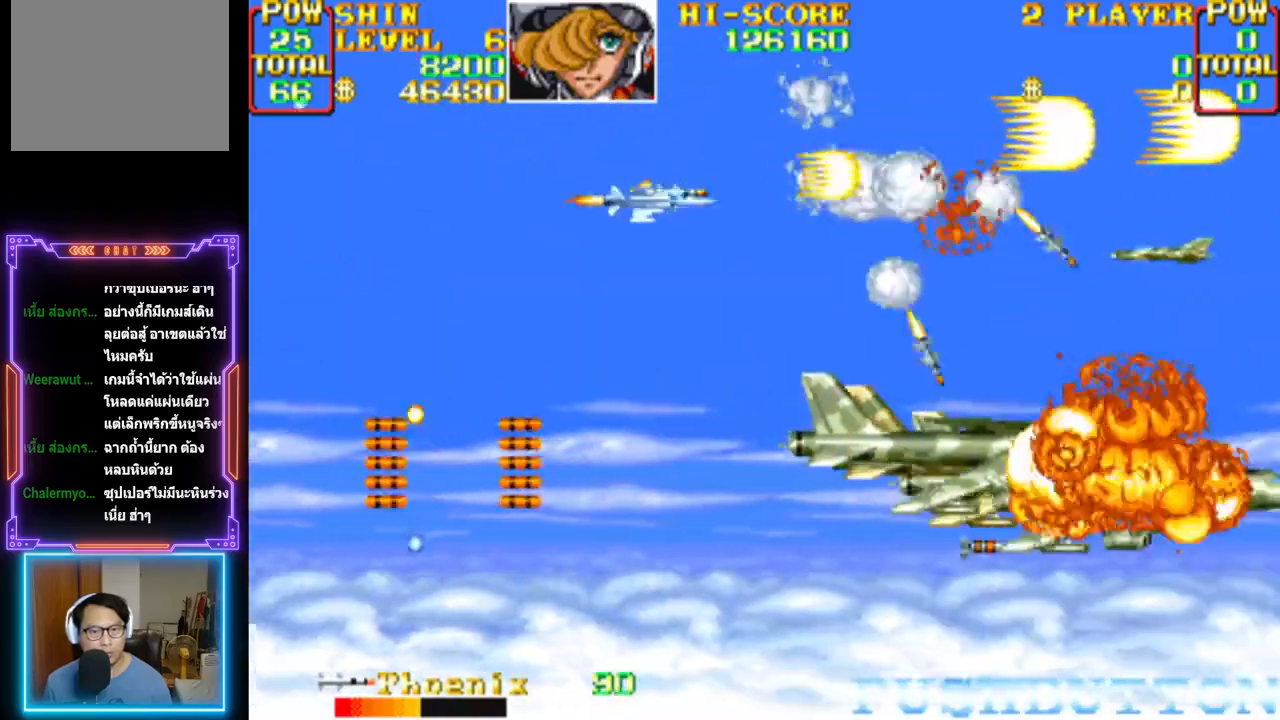
{"buttons": ["DPAD_LEFT"], "events": [[17, "CROSS", "up"], [17, "DPAD_LEFT", "up"], [33, "DPAD_DOWN", "up"], [50, "CROSS", "down"], [83, "CIRCLE", "down"], [83, "DPAD_DOWN", "down"], [117, "DPAD_LEFT", "down"], [150, "CIRCLE", "up"], [183, "CROSS", "up"], [217, "CROSS", "down"], [217, "DPAD_DOWN", "up"], [233, "CIRCLE", "down"], [267, "DPAD_DOWN", "down"], [333, "CIRCLE", "up"], [333, "CROSS", "up"], [367, "DPAD_DOWN", "up"], [367, "DPAD_LEFT", "up"], [383, "CROSS", "down"], [400, "CIRCLE", "down"], [433, "DPAD_LEFT", "down"], [483, "CIRCLE", "up"], [500, "CROSS", "up"]]}
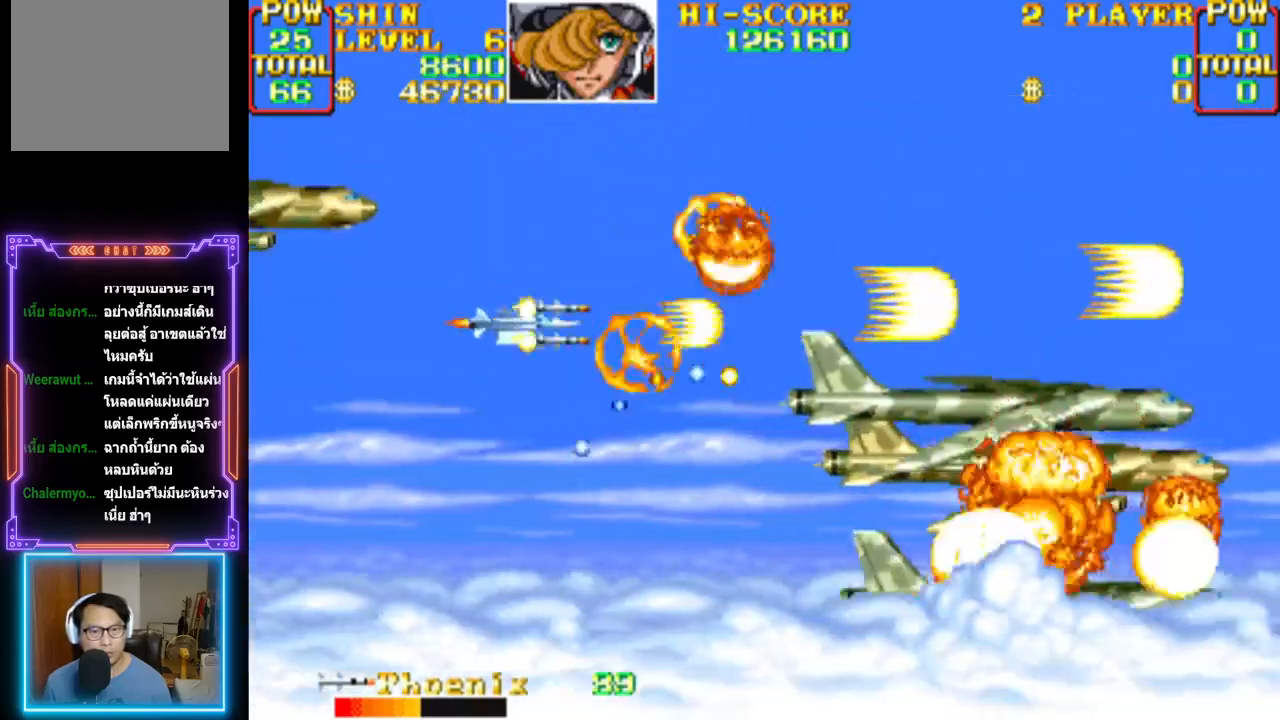
{"buttons": ["CROSS", "DPAD_LEFT"]}
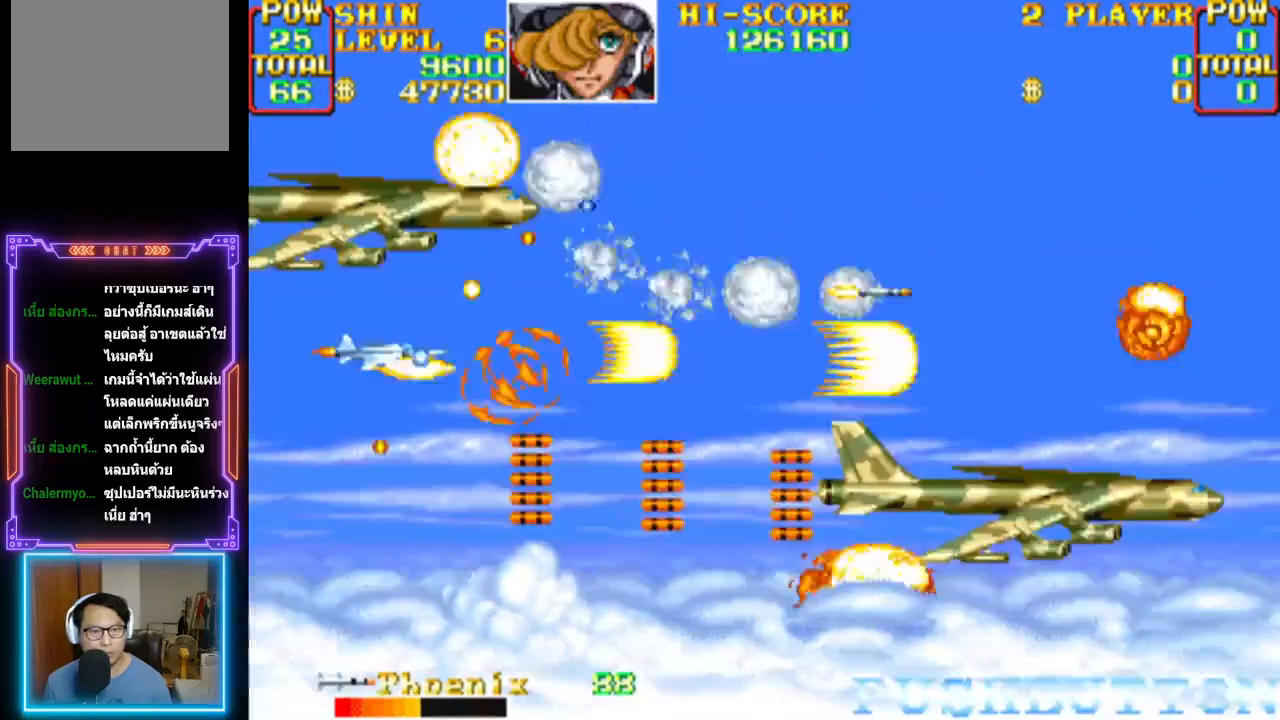
{"buttons": ["CROSS", "CIRCLE"]}
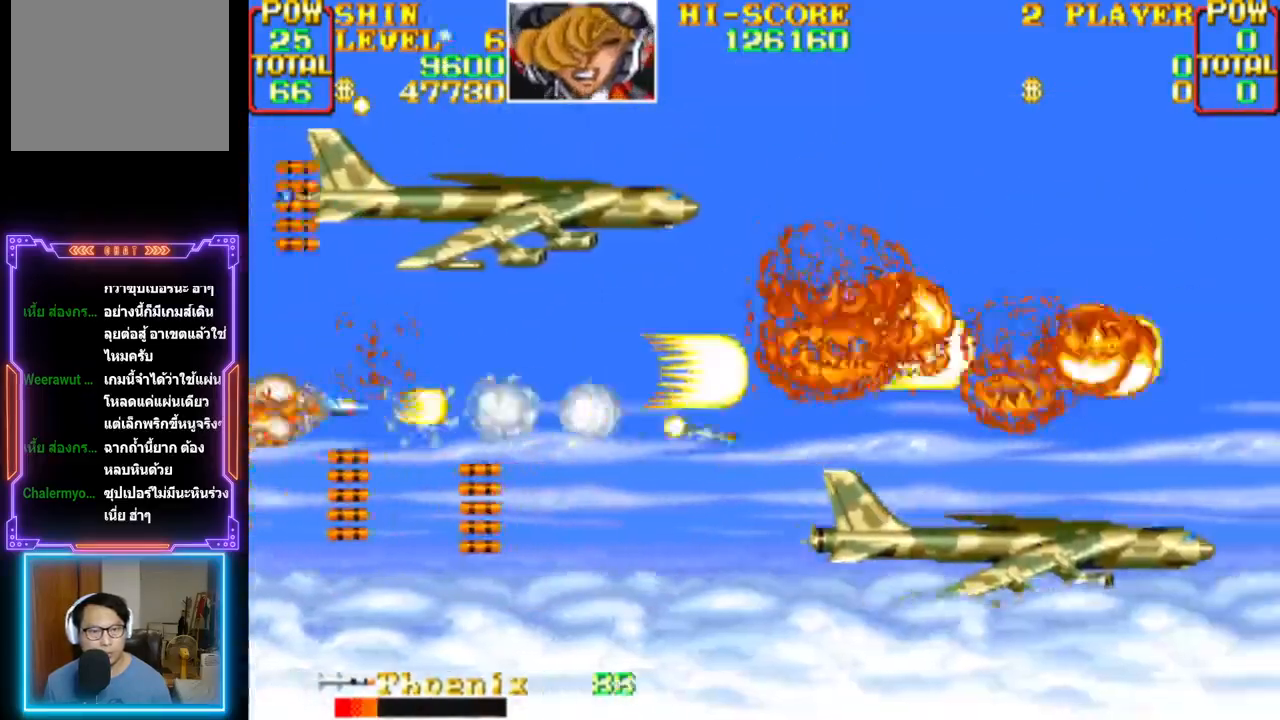
{"buttons": ["CROSS", "CIRCLE", "DPAD_DOWN", "DPAD_RIGHT"], "events": [[17, "CIRCLE", "up"], [83, "CIRCLE", "down"], [83, "DPAD_RIGHT", "down"], [83, "DPAD_UP", "down"], [200, "CIRCLE", "up"], [267, "CIRCLE", "down"], [283, "DPAD_UP", "up"], [350, "DPAD_DOWN", "down"], [367, "CIRCLE", "up"], [367, "CROSS", "up"], [417, "CROSS", "down"], [417, "DPAD_RIGHT", "up"], [433, "CIRCLE", "down"], [467, "DPAD_RIGHT", "down"]]}
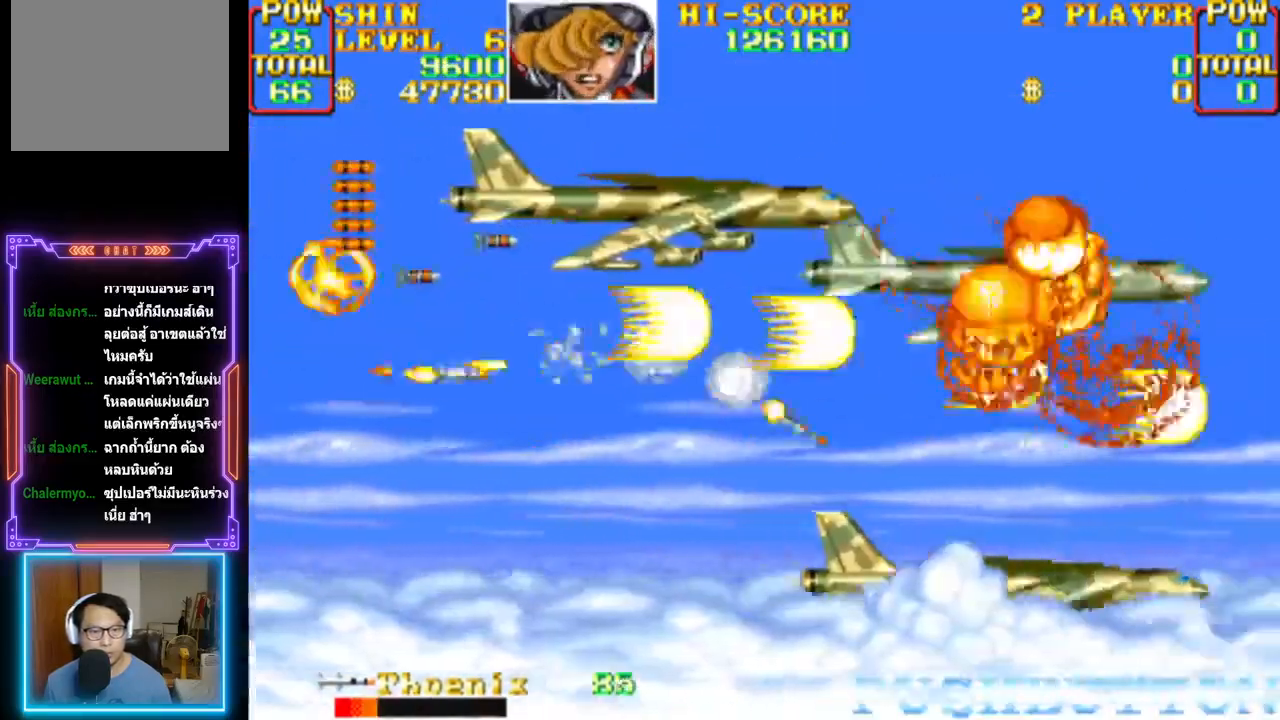
{"buttons": ["CROSS", "CIRCLE"], "events": [[33, "CIRCLE", "up"], [83, "DPAD_RIGHT", "up"], [100, "CIRCLE", "down"], [100, "DPAD_DOWN", "up"], [200, "CIRCLE", "up"], [267, "CIRCLE", "down"], [283, "DPAD_DOWN", "down"], [367, "CIRCLE", "up"], [383, "CROSS", "up"], [400, "DPAD_DOWN", "up"], [433, "CIRCLE", "down"], [433, "CROSS", "down"]]}
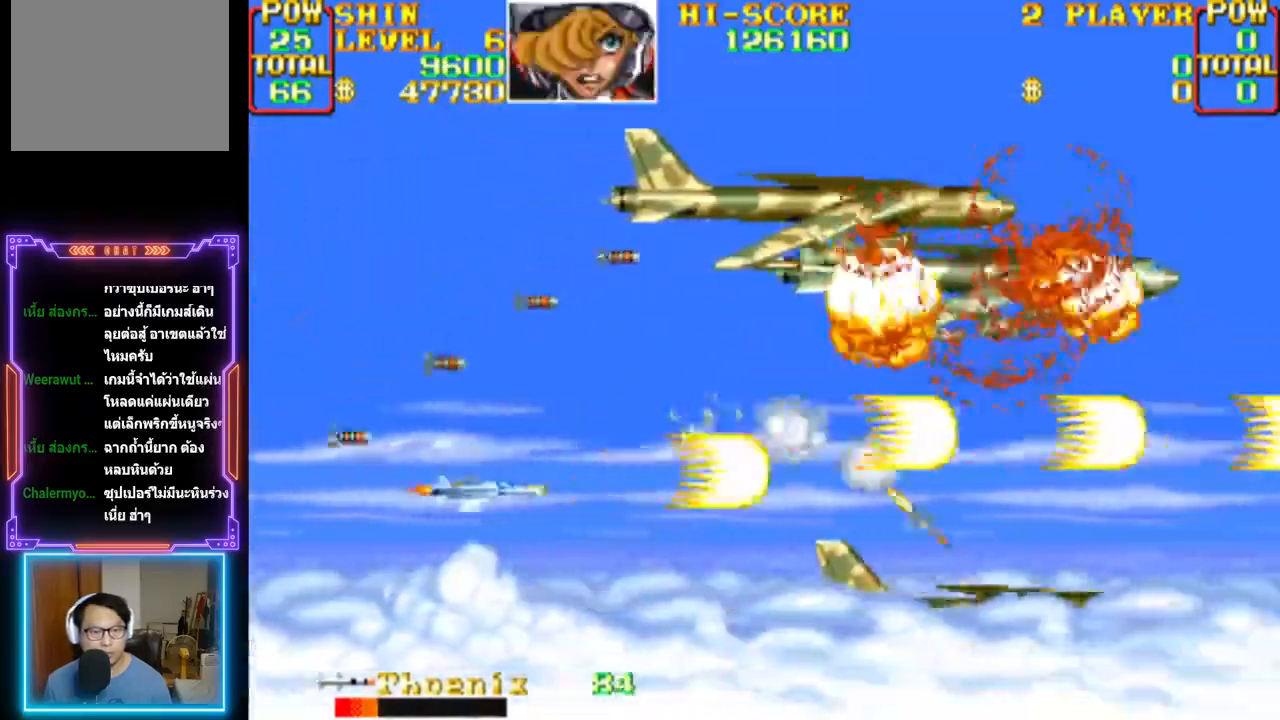
{"buttons": ["CROSS", "CIRCLE"], "events": [[33, "CIRCLE", "up"], [100, "CIRCLE", "down"], [200, "CIRCLE", "up"], [217, "CROSS", "up"], [217, "DPAD_RIGHT", "down"], [267, "CIRCLE", "down"], [267, "CROSS", "down"], [350, "CIRCLE", "up"], [383, "CROSS", "up"], [433, "CIRCLE", "down"], [433, "CROSS", "down"], [500, "DPAD_RIGHT", "up"]]}
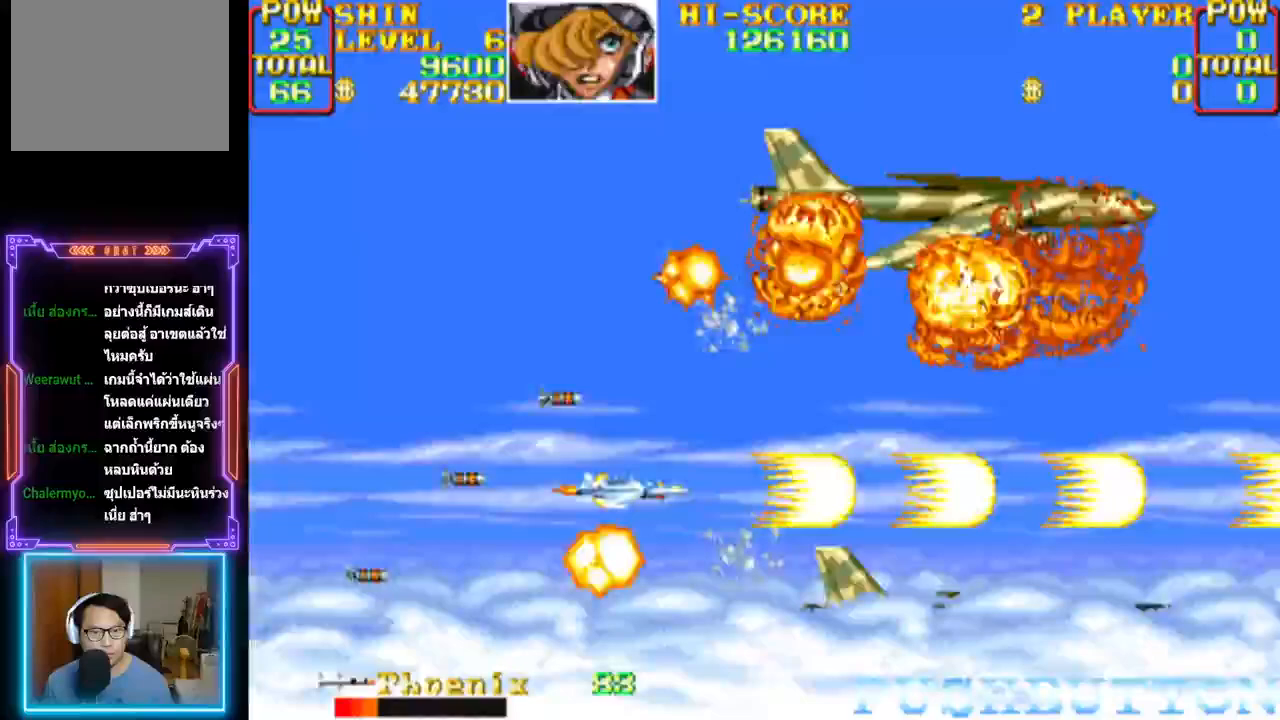
{"buttons": ["CROSS"], "events": [[17, "CIRCLE", "up"], [33, "CROSS", "up"], [83, "CROSS", "down"], [100, "DPAD_UP", "down"], [117, "CIRCLE", "down"], [133, "DPAD_RIGHT", "down"], [167, "CIRCLE", "up"], [183, "DPAD_RIGHT", "up"], [183, "DPAD_UP", "up"], [200, "CROSS", "up"], [233, "DPAD_LEFT", "down"], [233, "DPAD_UP", "down"], [250, "CROSS", "down"], [250, "DPAD_UP", "up"], [467, "DPAD_LEFT", "up"]]}
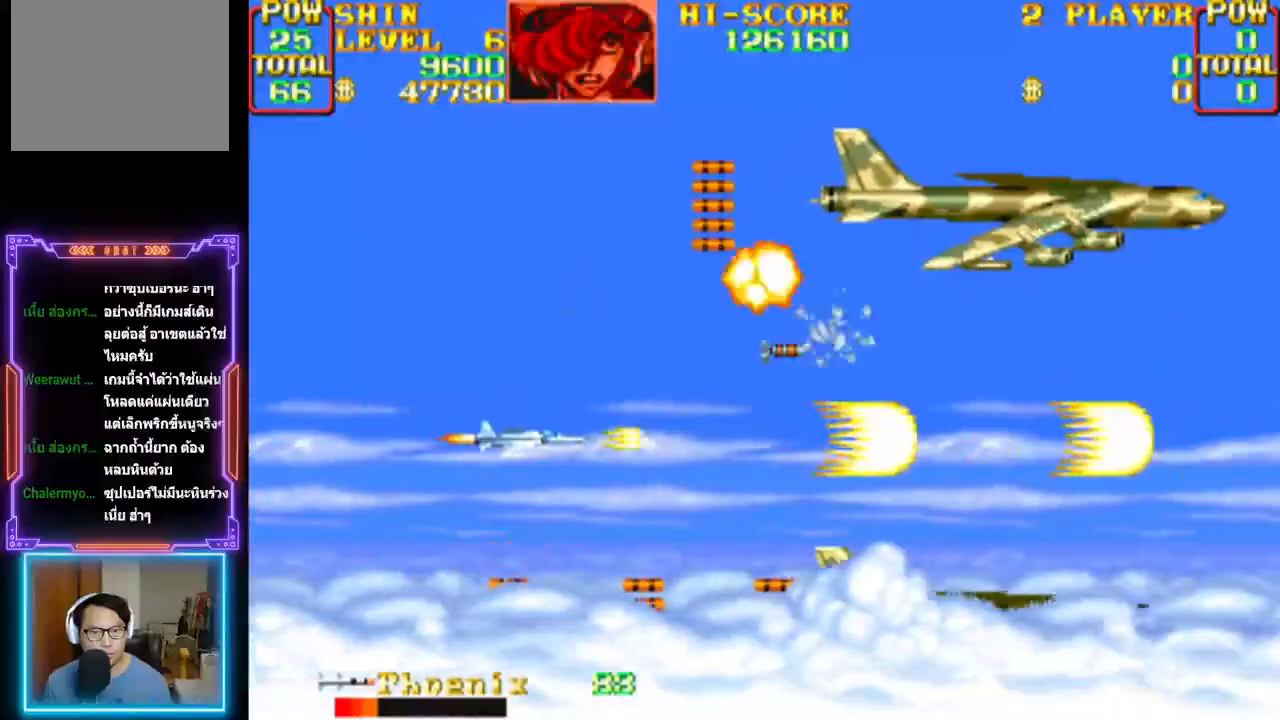
{"buttons": ["CROSS"], "events": [[50, "DPAD_UP", "down"], [300, "DPAD_RIGHT", "down"], [317, "DPAD_UP", "up"], [333, "DPAD_RIGHT", "up"]]}
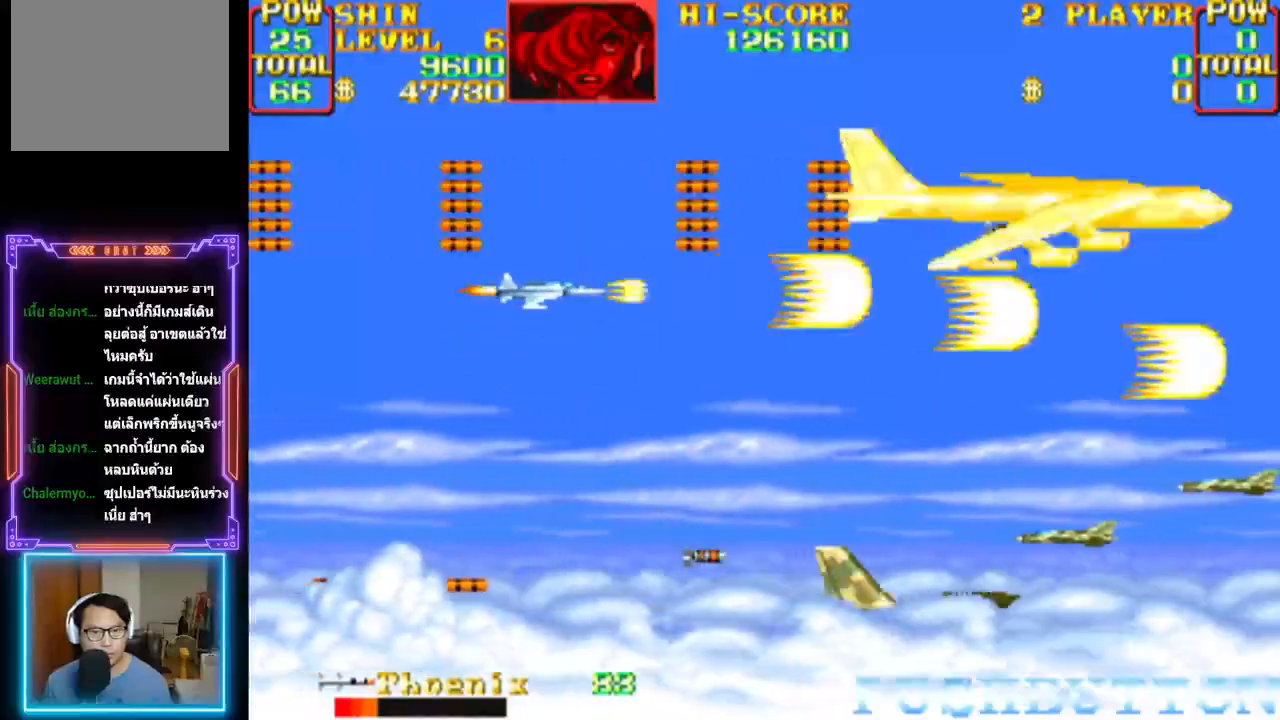
{"buttons": ["CROSS"], "events": []}
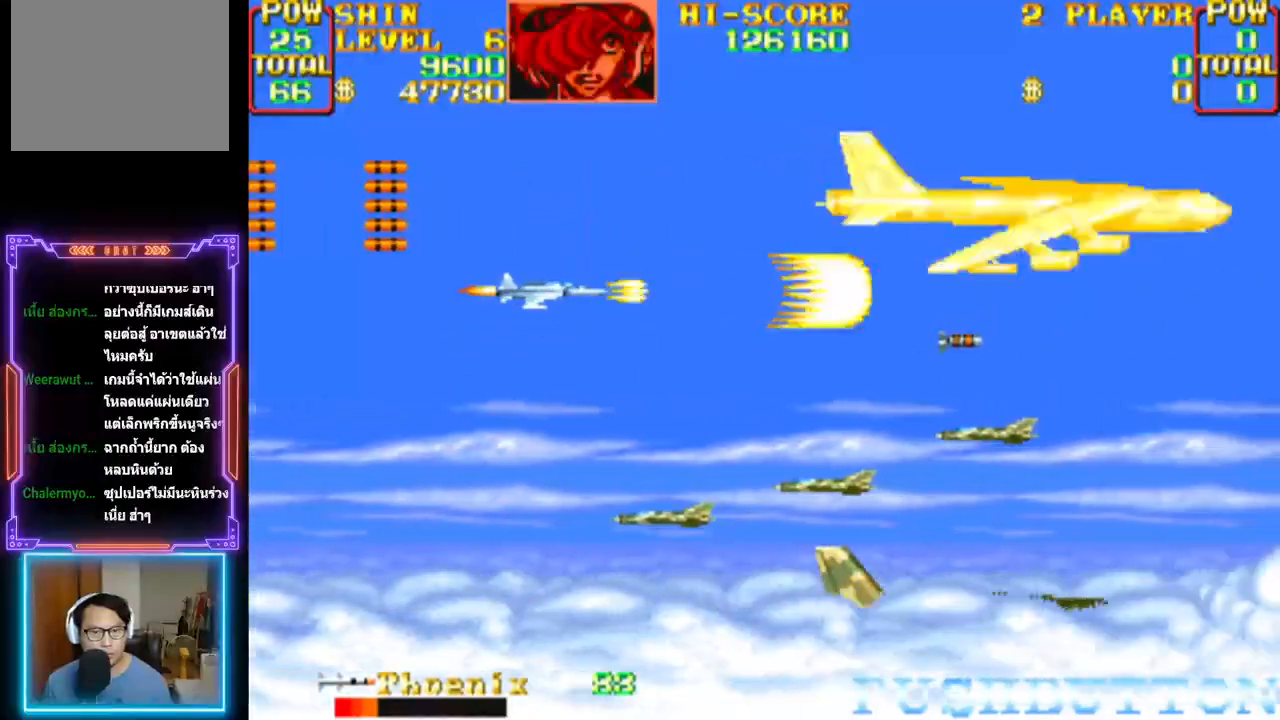
{"buttons": ["CROSS"], "events": []}
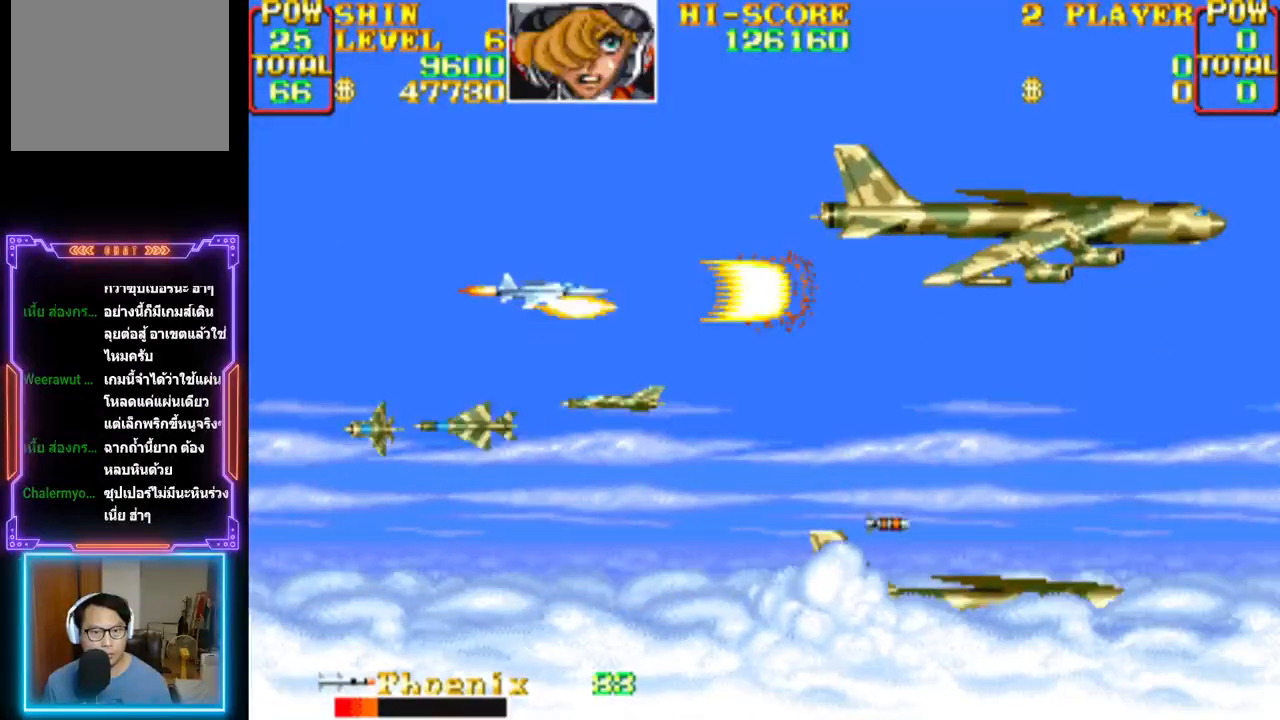
{"buttons": ["CROSS", "CIRCLE", "DPAD_DOWN"], "events": [[117, "DPAD_RIGHT", "down"], [250, "DPAD_RIGHT", "up"], [283, "DPAD_DOWN", "down"], [300, "CIRCLE", "down"], [317, "DPAD_LEFT", "down"], [433, "DPAD_LEFT", "up"], [450, "CIRCLE", "up"], [450, "CROSS", "up"], [483, "CROSS", "down"], [500, "CIRCLE", "down"]]}
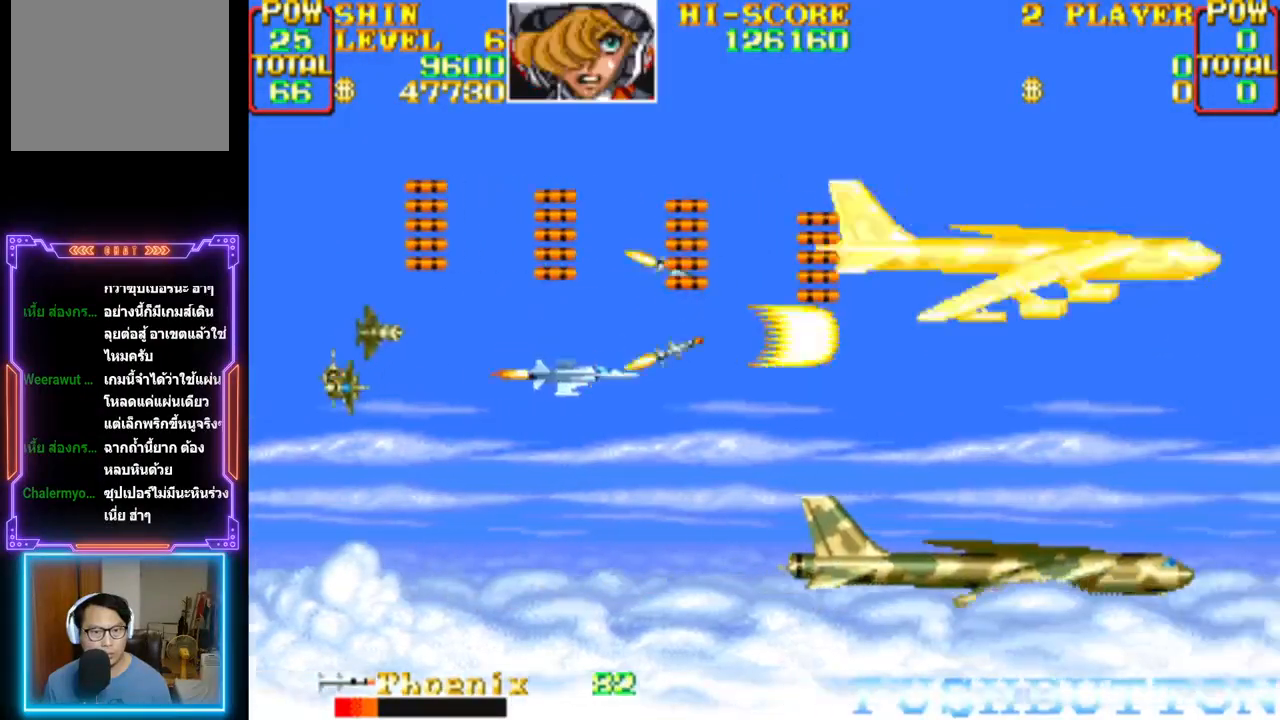
{"buttons": [], "events": [[50, "DPAD_DOWN", "up"], [83, "CIRCLE", "up"], [117, "CROSS", "up"], [150, "CROSS", "down"], [167, "CIRCLE", "down"], [200, "DPAD_DOWN", "down"], [200, "DPAD_LEFT", "down"], [267, "CIRCLE", "up"], [283, "DPAD_DOWN", "up"], [300, "CROSS", "up"], [333, "CROSS", "down"], [350, "DPAD_DOWN", "down"], [367, "CIRCLE", "down"], [450, "CIRCLE", "up"], [450, "DPAD_DOWN", "up"], [450, "DPAD_LEFT", "up"], [483, "CROSS", "up"]]}
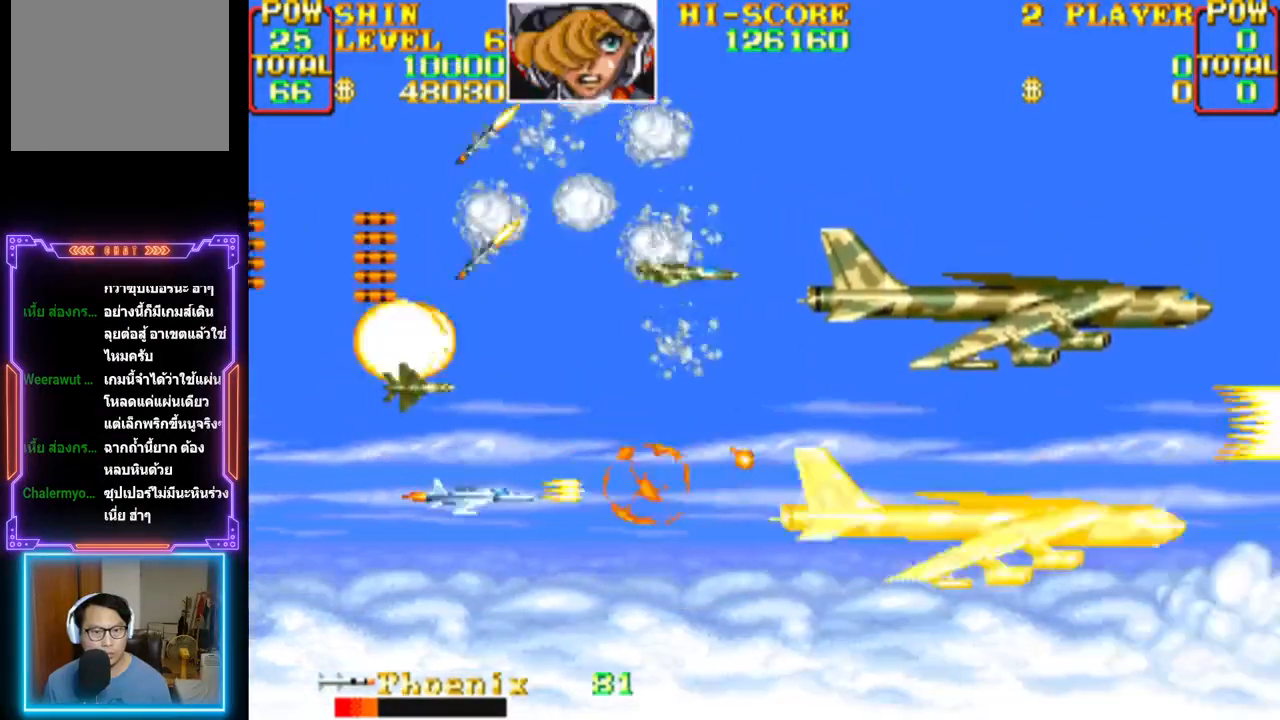
{"buttons": ["CROSS"], "events": [[17, "CROSS", "down"], [33, "CIRCLE", "down"], [67, "DPAD_DOWN", "down"], [133, "CIRCLE", "up"], [150, "DPAD_LEFT", "down"], [167, "DPAD_DOWN", "up"], [333, "DPAD_LEFT", "up"]]}
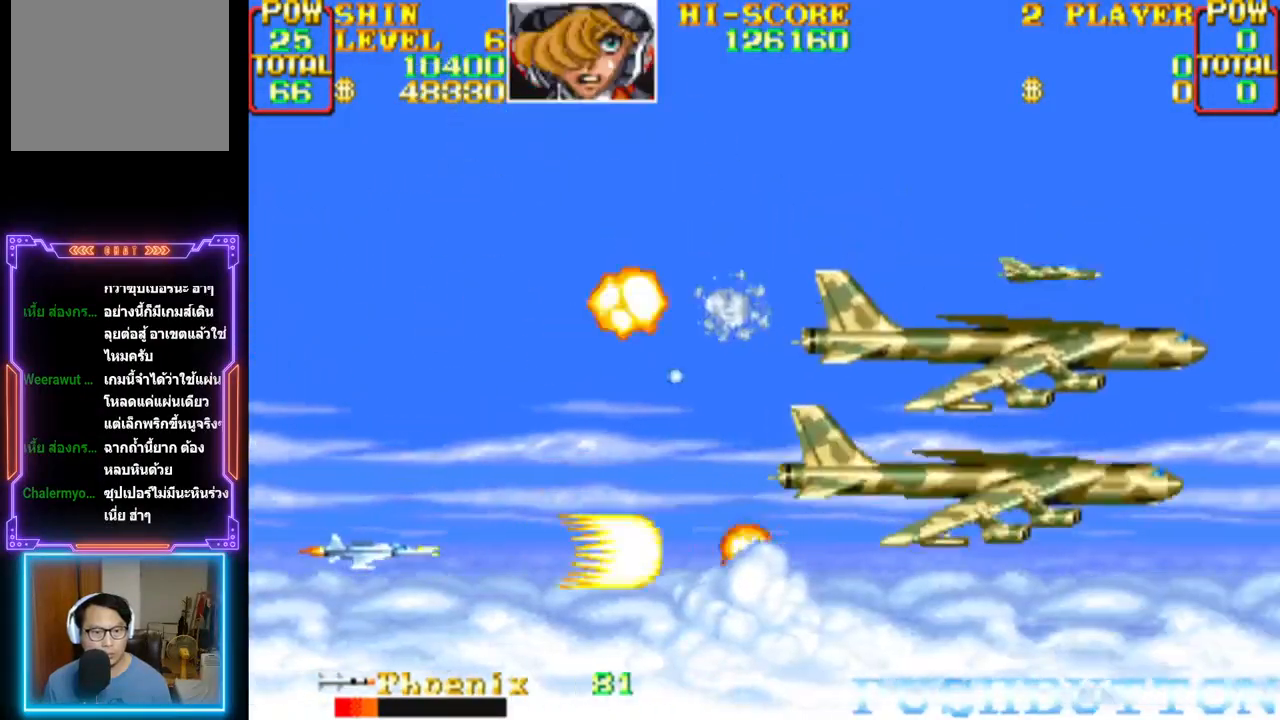
{"buttons": ["CROSS"], "events": [[167, "DPAD_UP", "down"], [250, "DPAD_UP", "up"]]}
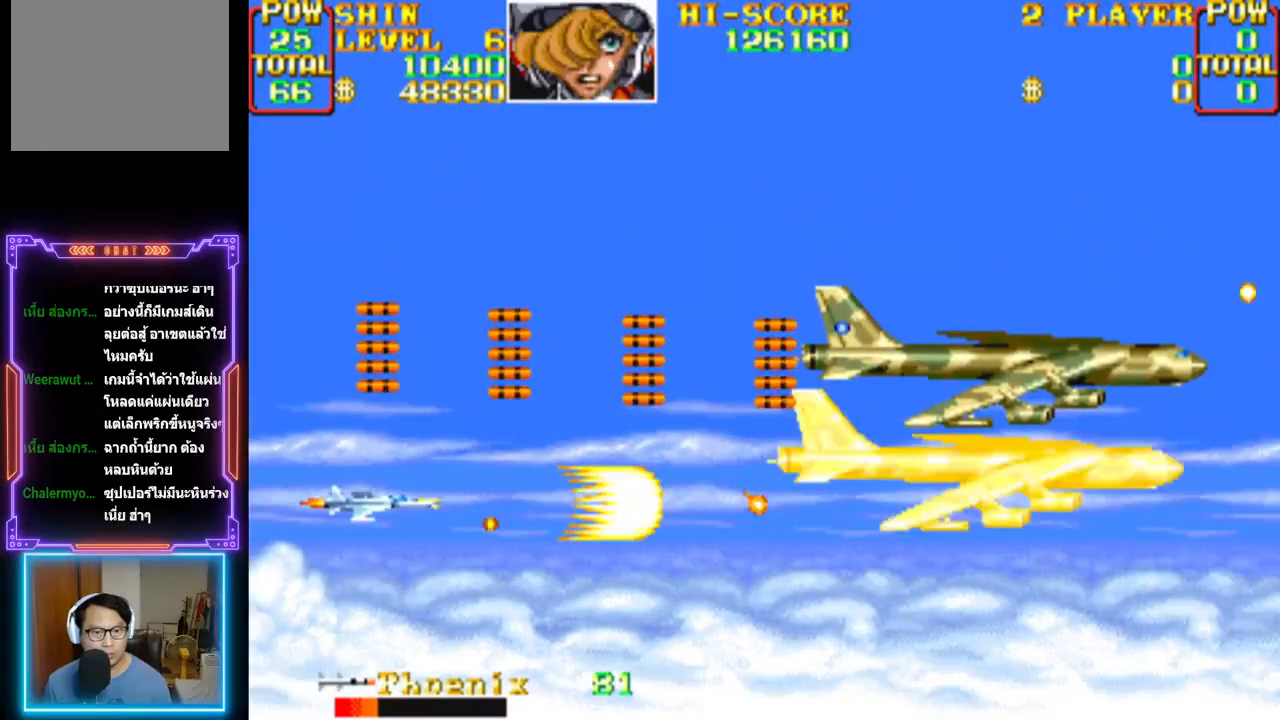
{"buttons": ["CROSS"], "events": [[67, "CROSS", "up"], [100, "CROSS", "down"]]}
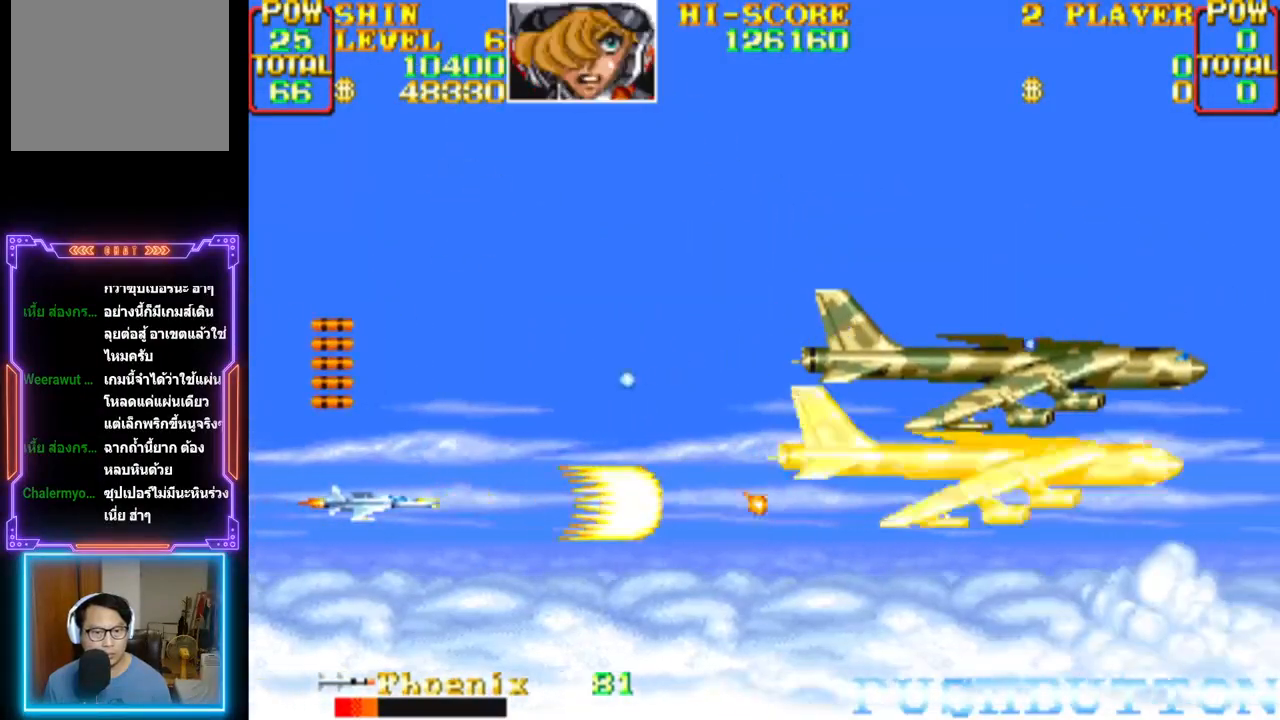
{"buttons": ["CROSS"], "events": [[233, "DPAD_RIGHT", "down"], [383, "DPAD_RIGHT", "up"]]}
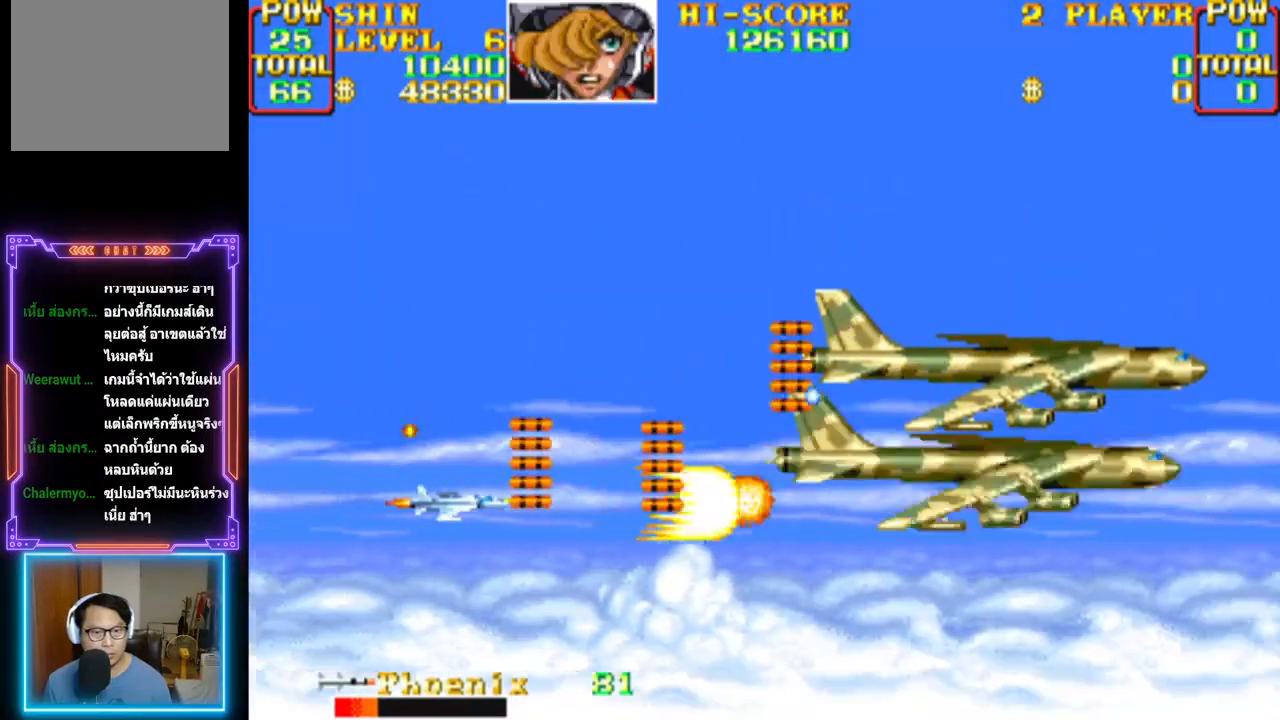
{"buttons": ["CROSS"], "events": [[100, "DPAD_DOWN", "down"], [117, "DPAD_LEFT", "down"], [283, "DPAD_DOWN", "up"], [283, "DPAD_LEFT", "up"]]}